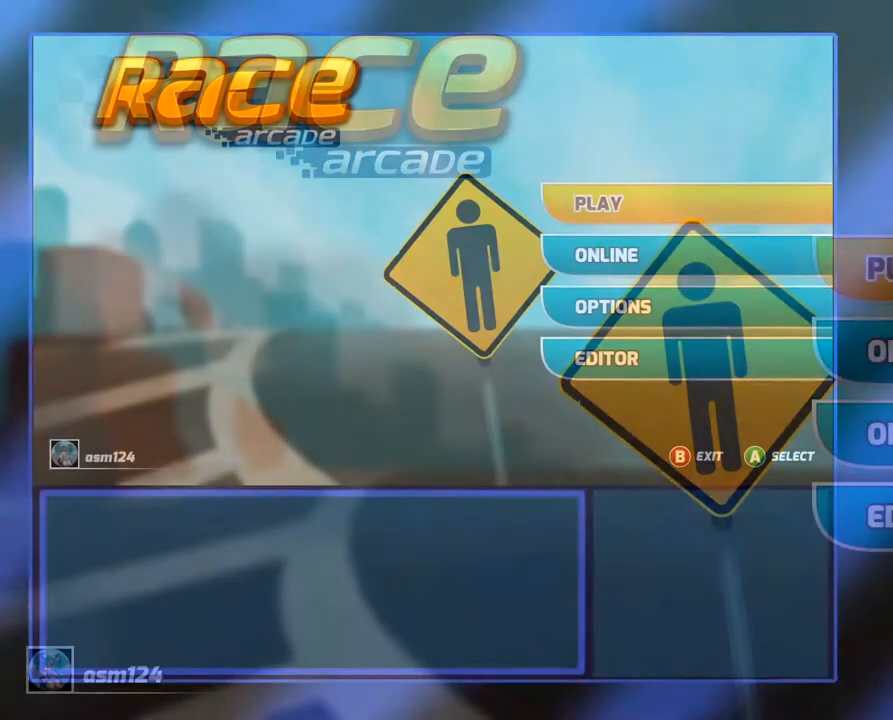
Gameplay with a controller (Xbox layout); each line is a JSON object with the inputs held at the frame after it. "events" lists button and stick changes between this image and that frame as [ms after this image, input, new state], when the widget could be followed in between. Not read: L3 R3 TOUCHPAD other_buttons right_stick.
{"buttons": [], "left_stick": "center", "events": [[50, "DPAD_LEFT", "up"], [67, "L2", "up"]]}
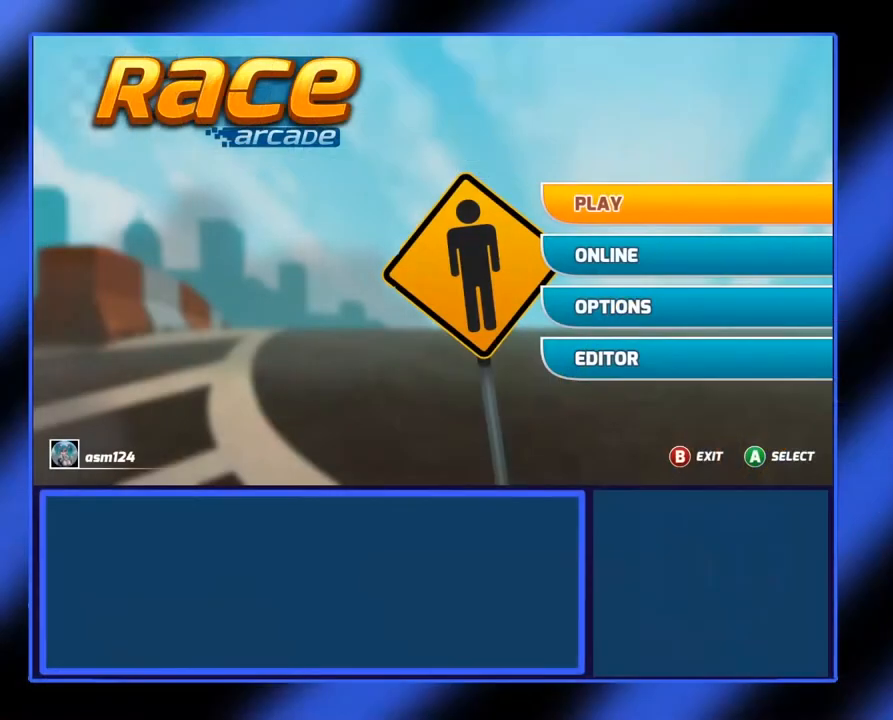
{"buttons": [], "left_stick": "center", "events": []}
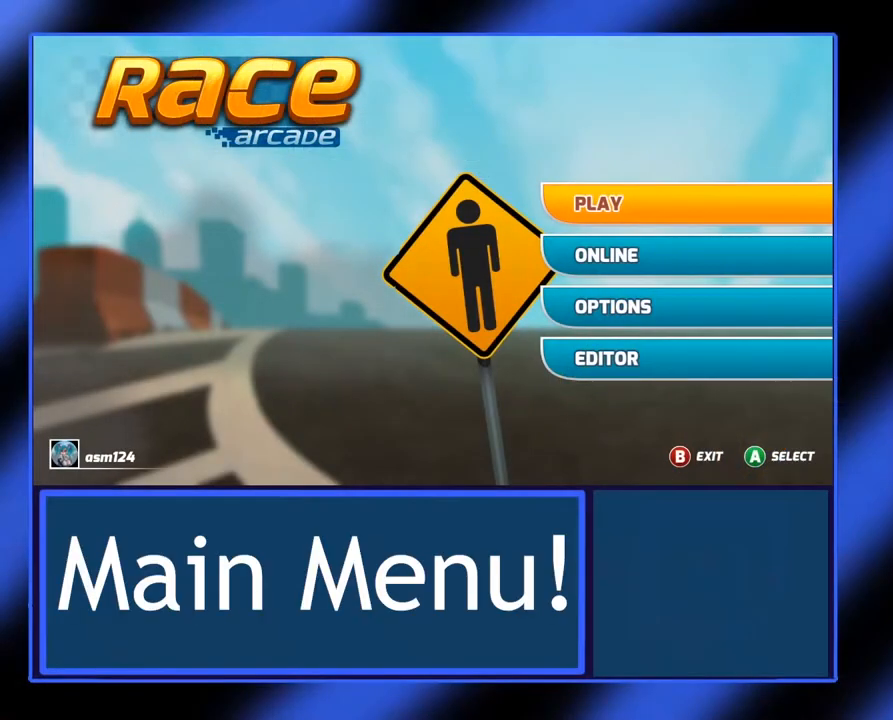
{"buttons": [], "left_stick": "center", "events": [[383, "left_stick", "down"], [500, "left_stick", "center"]]}
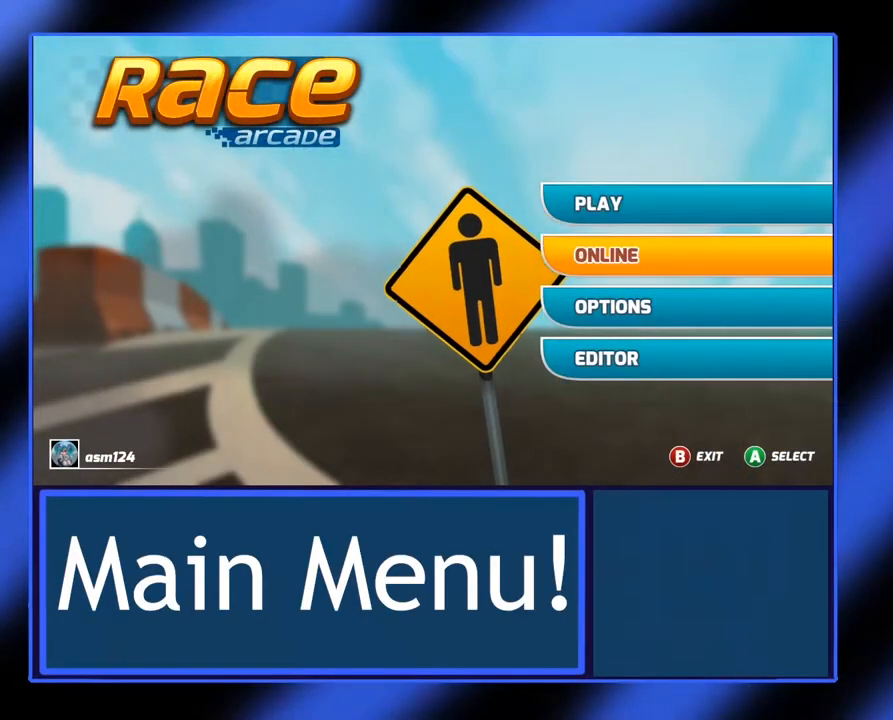
{"buttons": [], "left_stick": "up", "events": [[433, "left_stick", "up"]]}
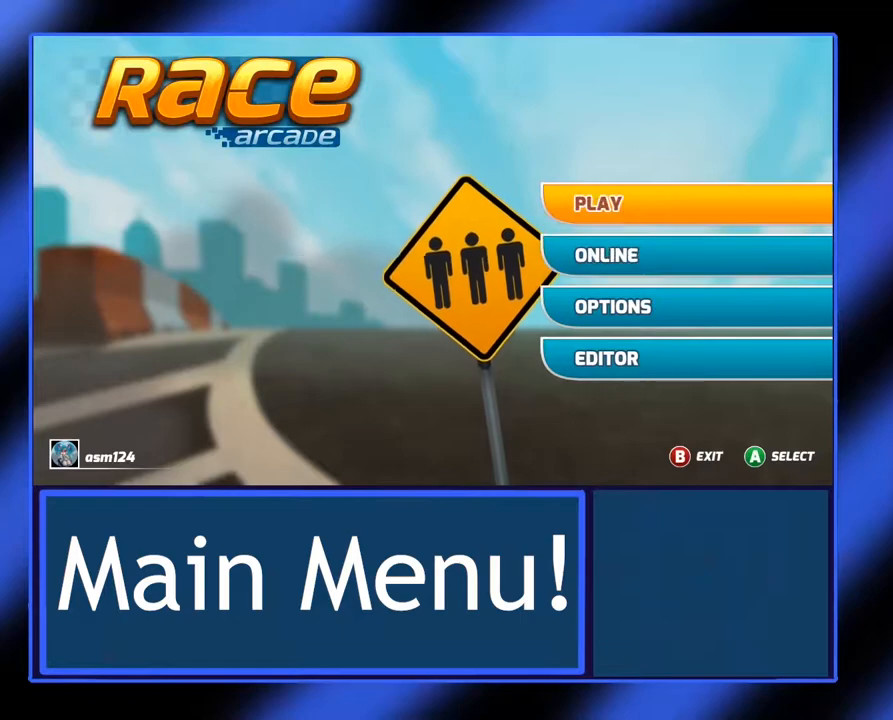
{"buttons": [], "left_stick": "center", "events": [[83, "left_stick", "center"]]}
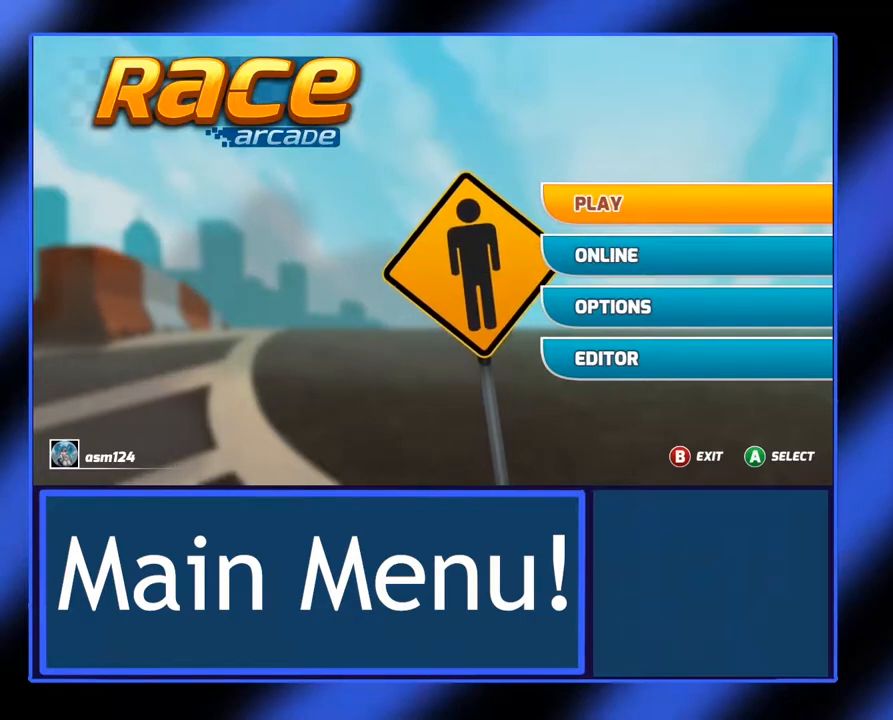
{"buttons": [], "left_stick": "center", "events": []}
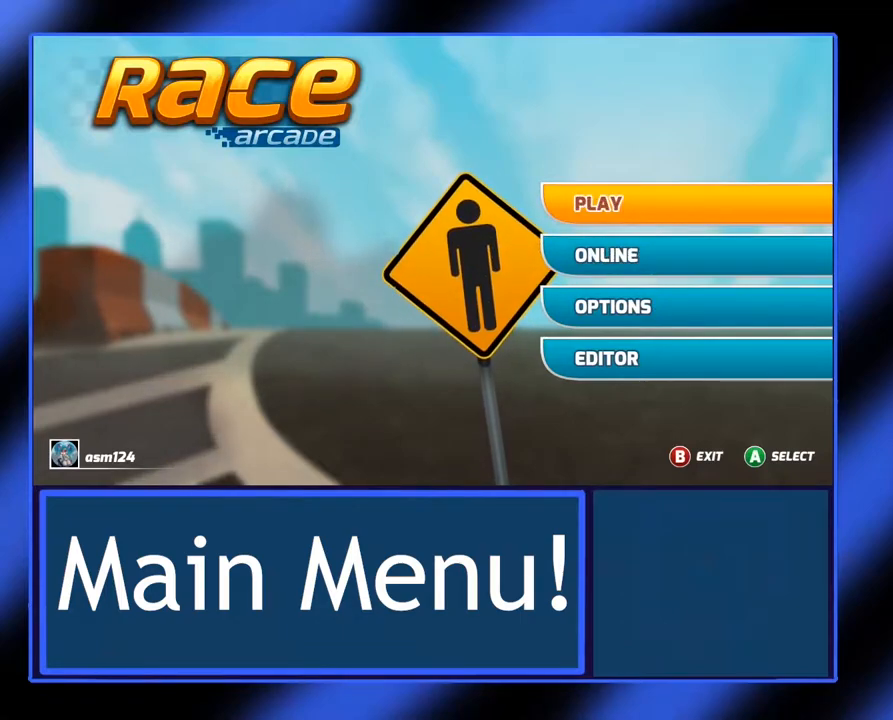
{"buttons": [], "left_stick": "center", "events": []}
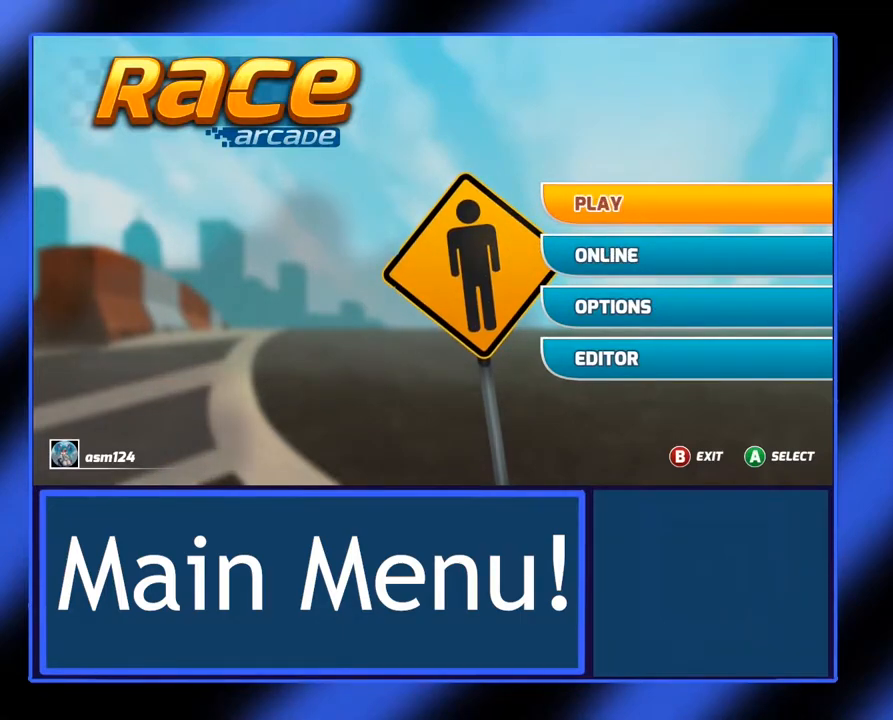
{"buttons": [], "left_stick": "center", "events": []}
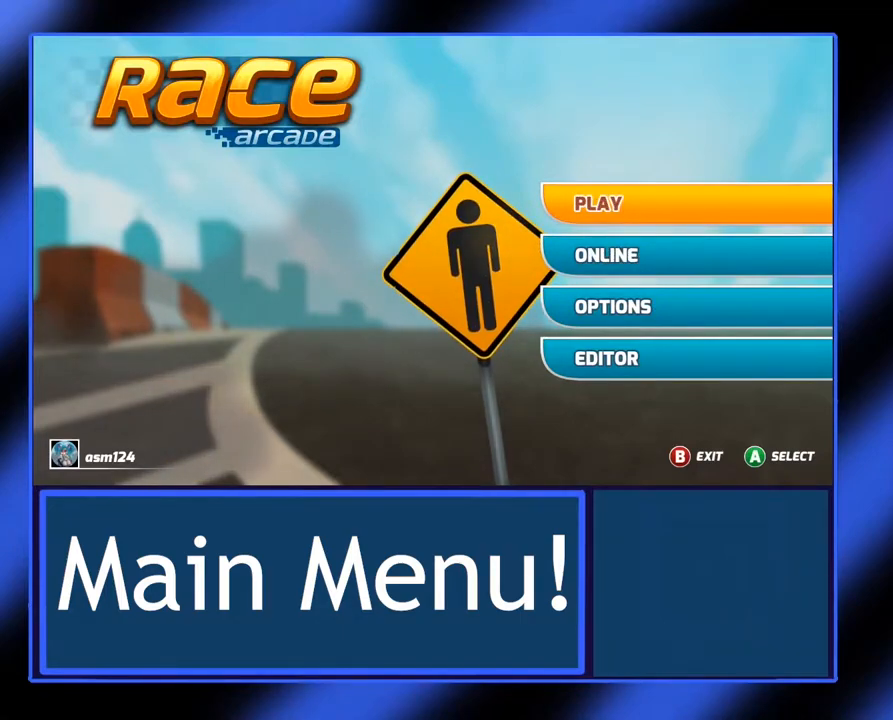
{"buttons": [], "left_stick": "center", "events": [[83, "A", "down"], [267, "A", "up"]]}
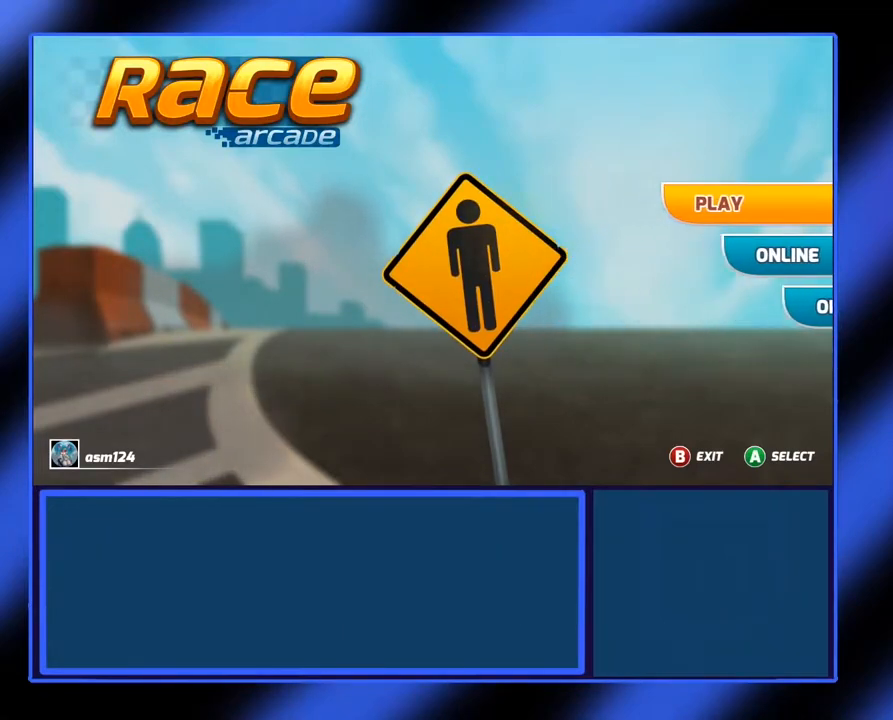
{"buttons": [], "left_stick": "center", "events": []}
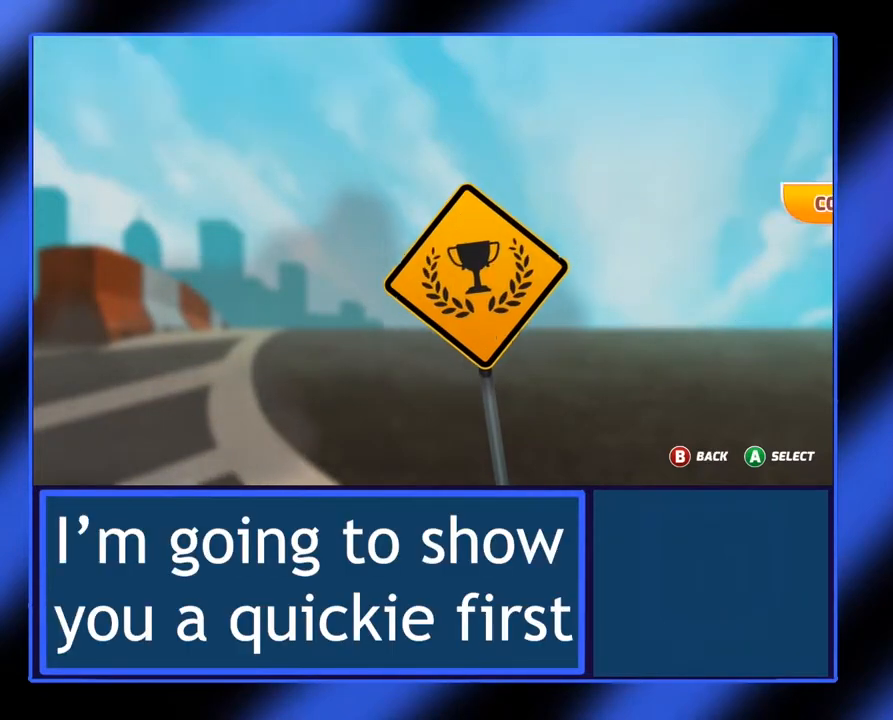
{"buttons": [], "left_stick": "center", "events": []}
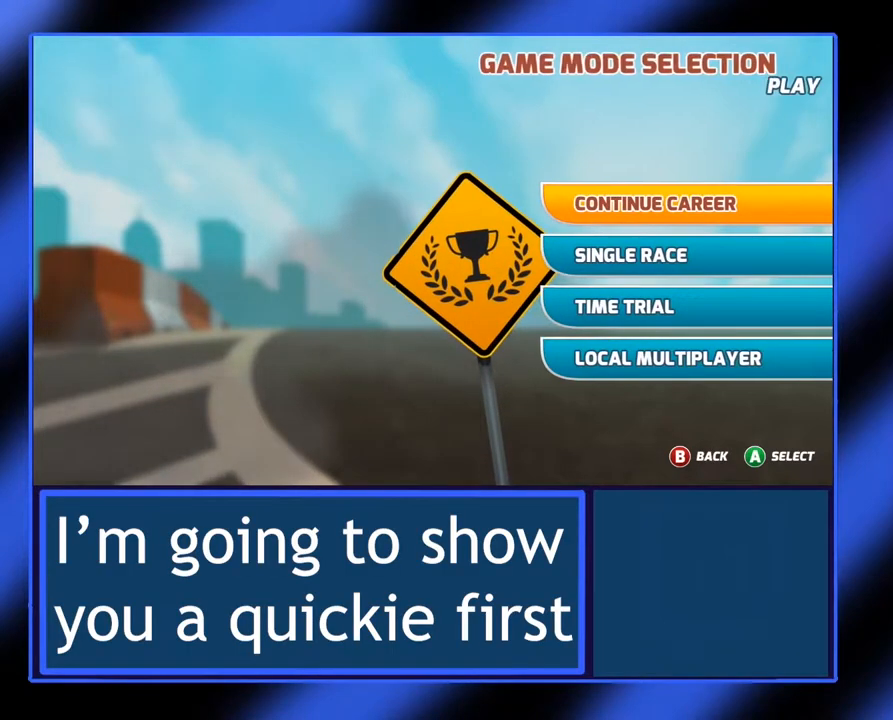
{"buttons": [], "left_stick": "center", "events": []}
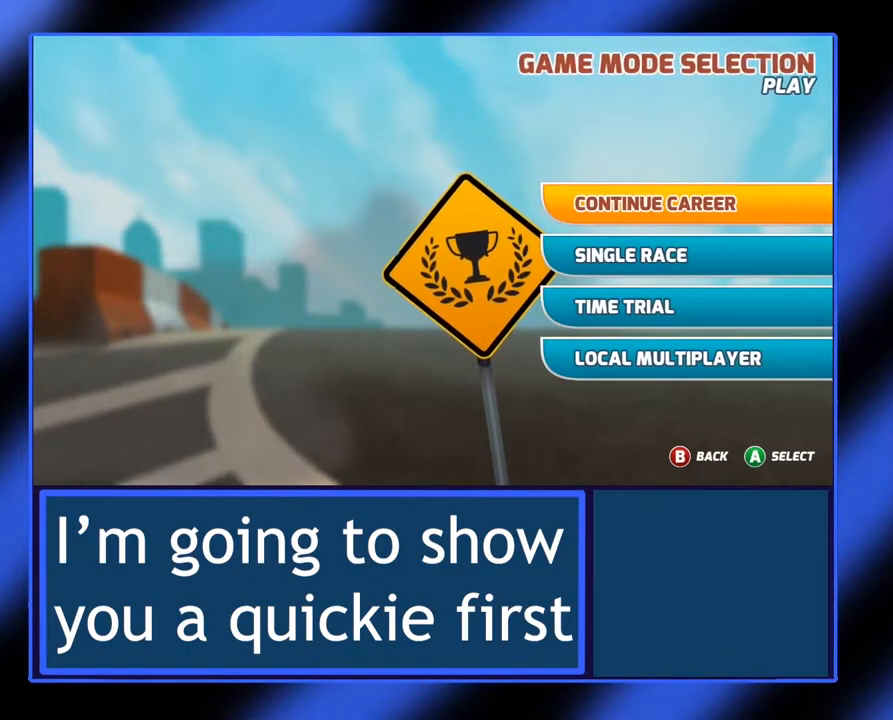
{"buttons": [], "left_stick": "center", "events": []}
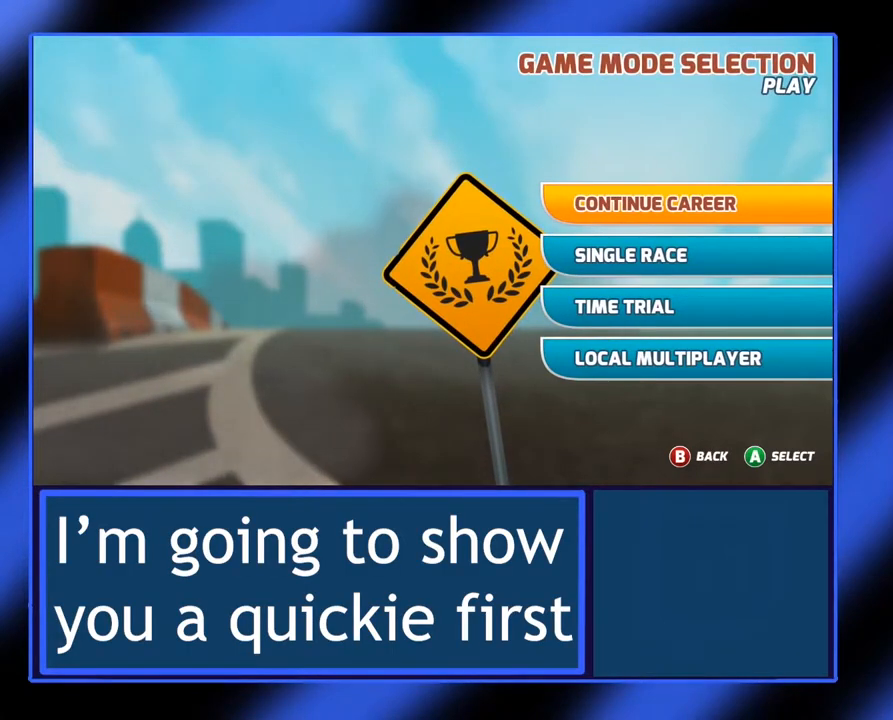
{"buttons": [], "left_stick": "center", "events": [[117, "left_stick", "down"], [250, "left_stick", "center"]]}
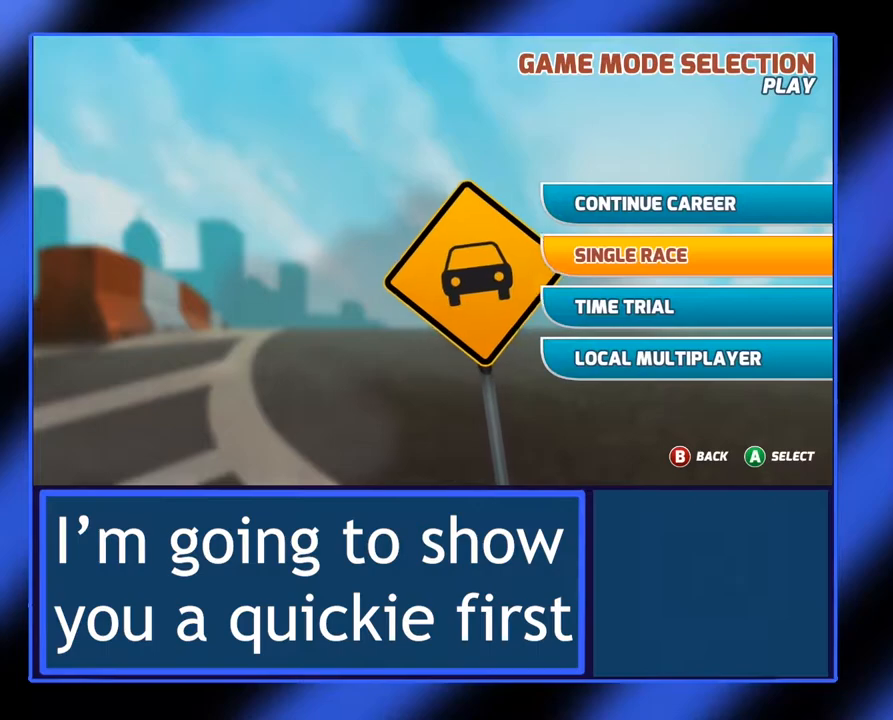
{"buttons": [], "left_stick": "center", "events": []}
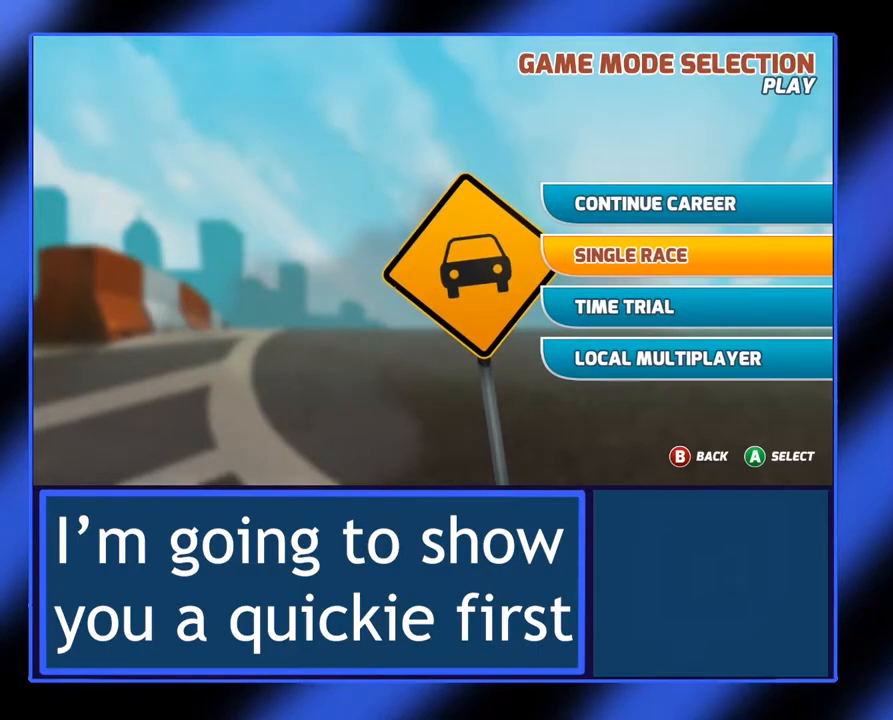
{"buttons": [], "left_stick": "center", "events": []}
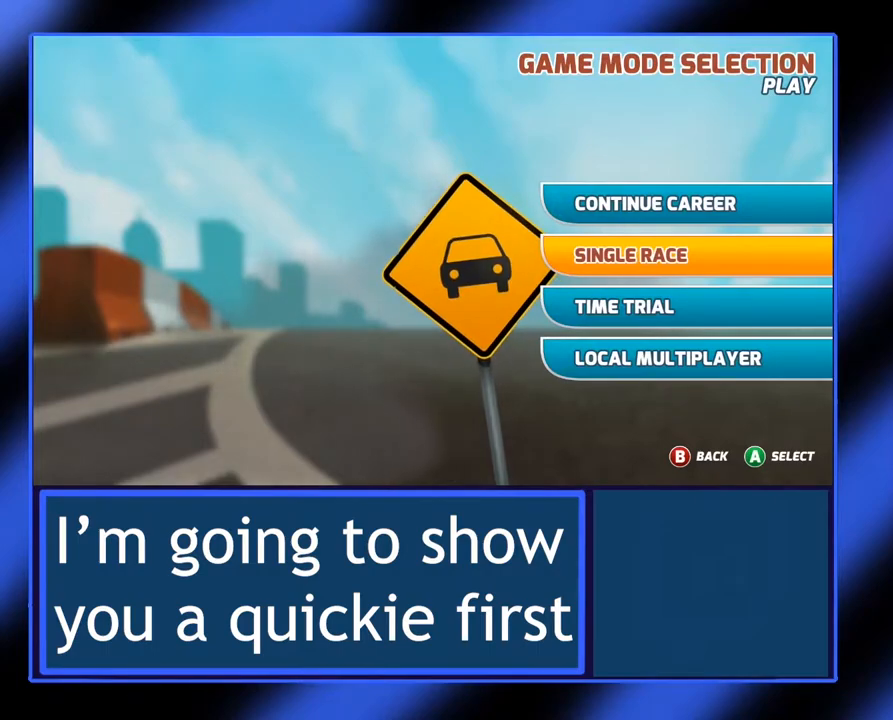
{"buttons": [], "left_stick": "center", "events": []}
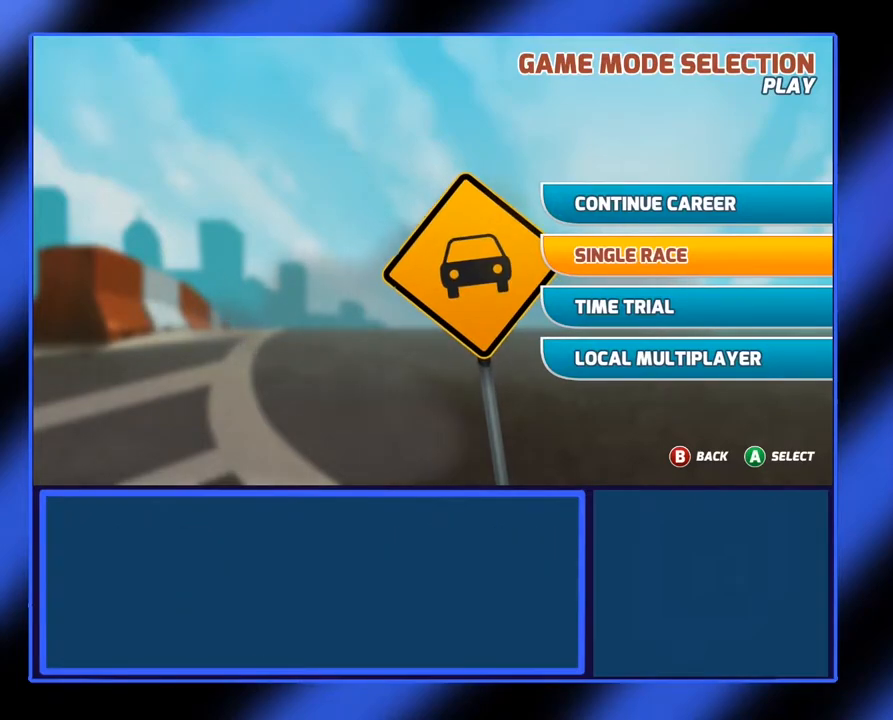
{"buttons": [], "left_stick": "center", "events": [[167, "A", "down"], [317, "A", "up"]]}
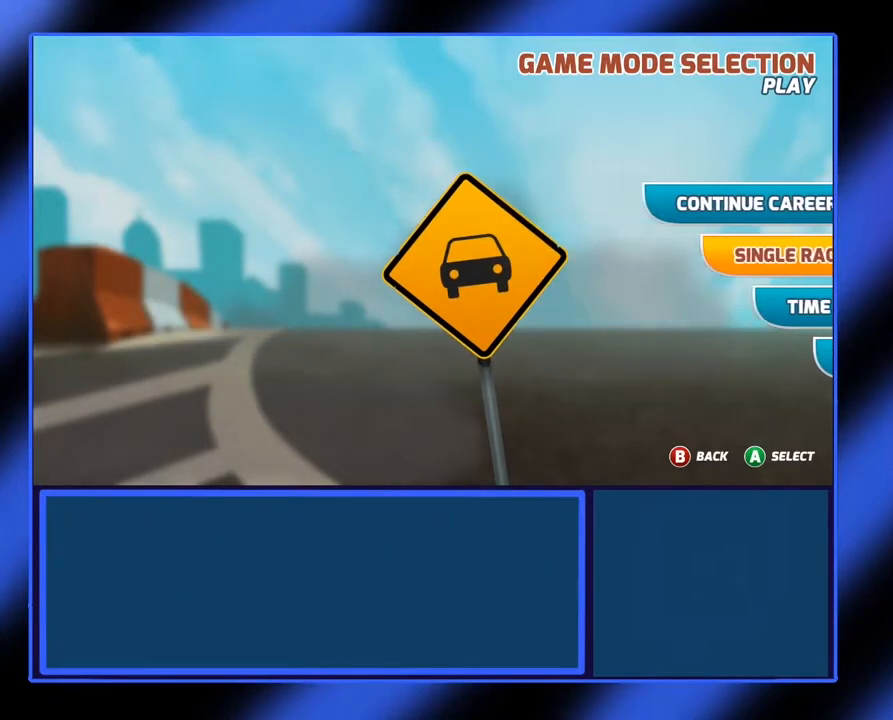
{"buttons": [], "left_stick": "center", "events": []}
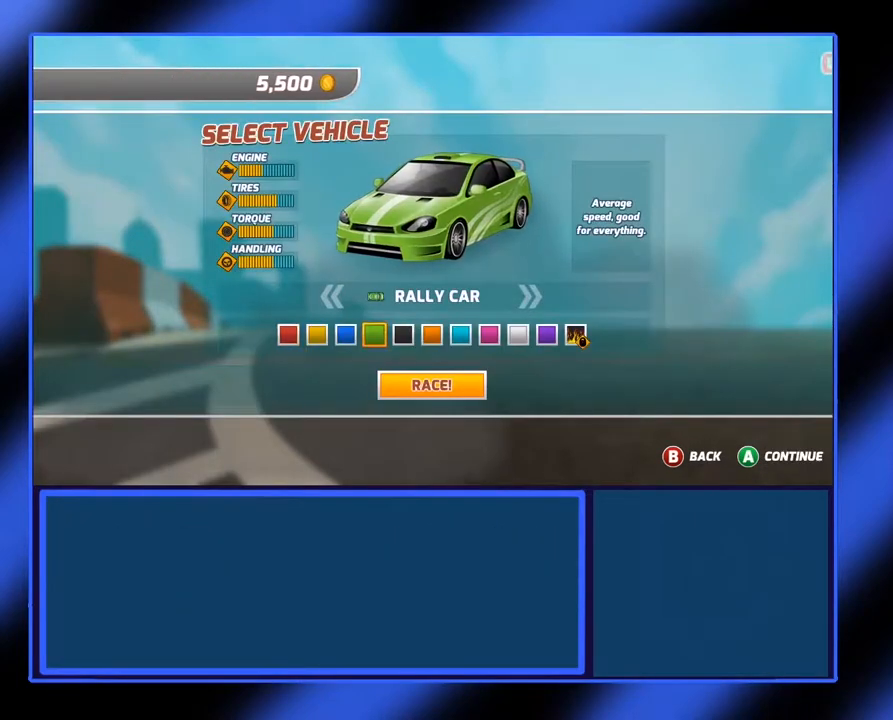
{"buttons": [], "left_stick": "center", "events": []}